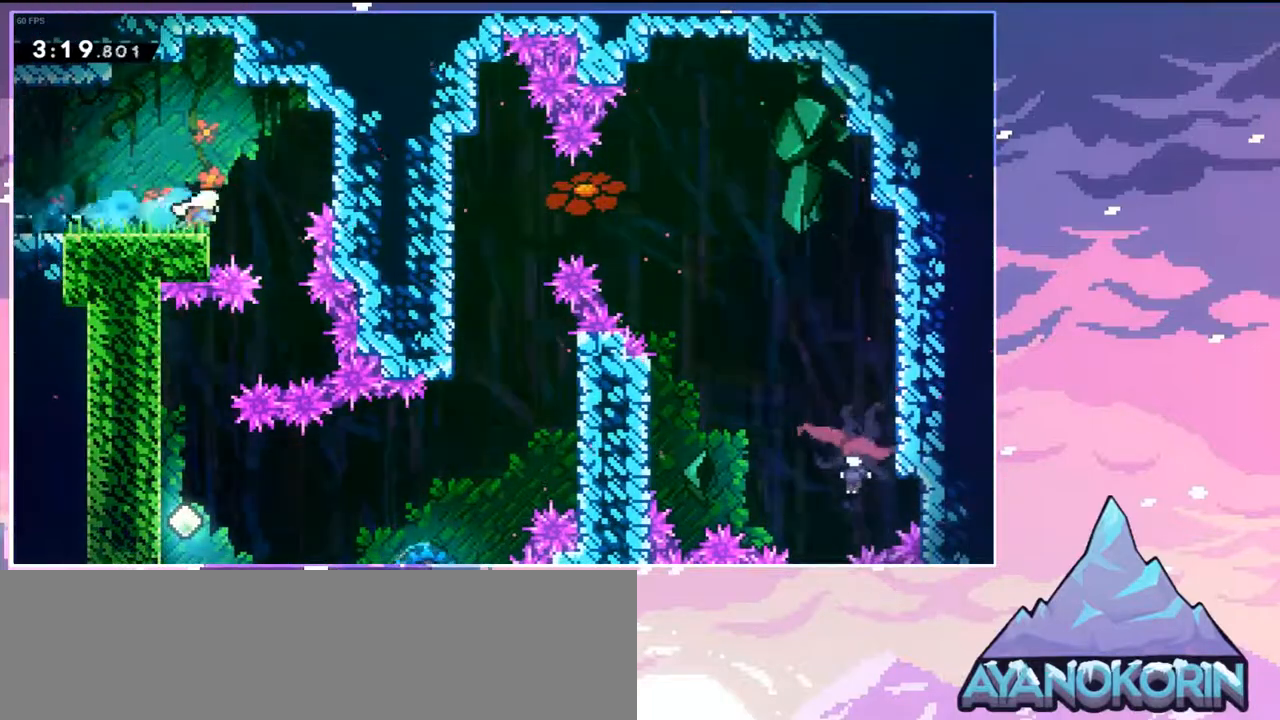
Gameplay with keyboard; each line is a JSON object with the keys held at the frame after it. "events" lists presses ("down") and releases ("up") of "dash", "down", "grab", "jump", "jump2", "left", "menu", "right", "skip" and "up" between this image and that frame as [ms after this image, input, new state], when the widget could be followed in between. No other keys are recorded. Mouse input is not recorded. Key names are as the overlay labels them; some are game actions (e.g. jump) rather than physical keys.
{"keys": ["down", "left"], "events": [[233, "left", "down"], [267, "down", "down"], [267, "right", "up"], [367, "dash", "down"], [500, "dash", "up"]]}
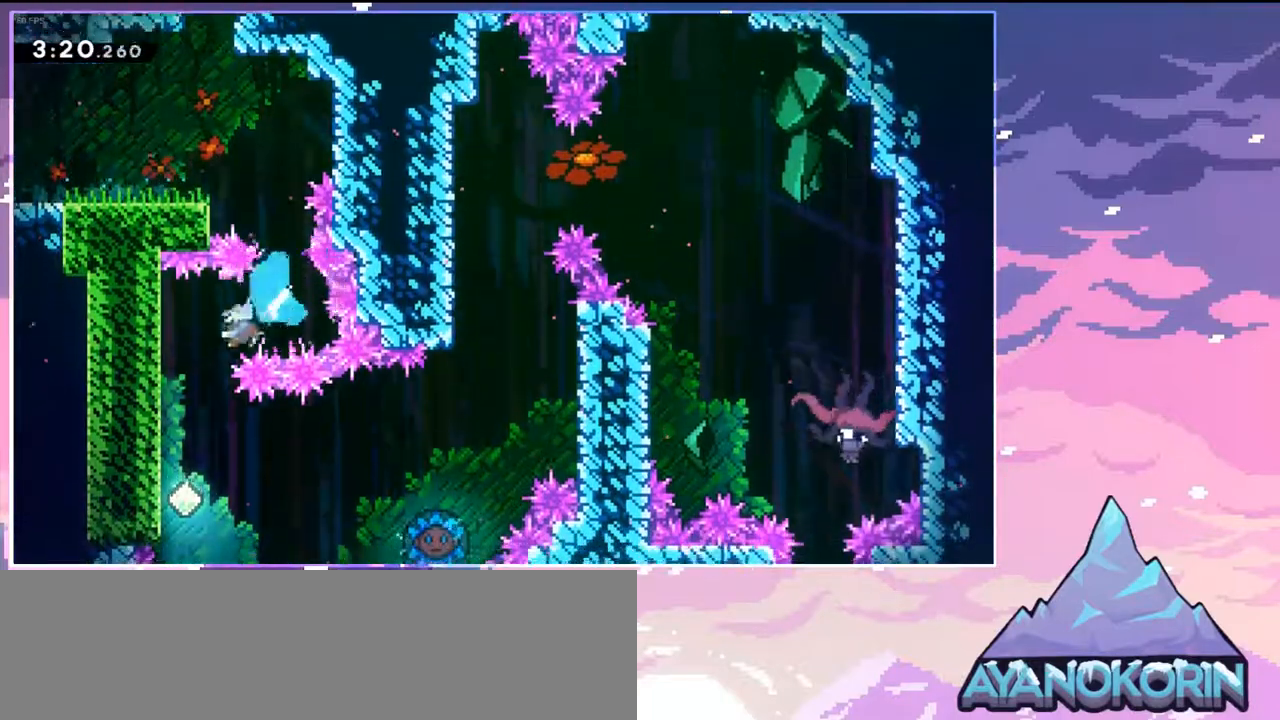
{"keys": ["dash", "right"], "events": [[233, "left", "up"], [233, "right", "down"], [283, "down", "up"], [283, "jump", "down"], [433, "jump", "up"], [483, "dash", "down"]]}
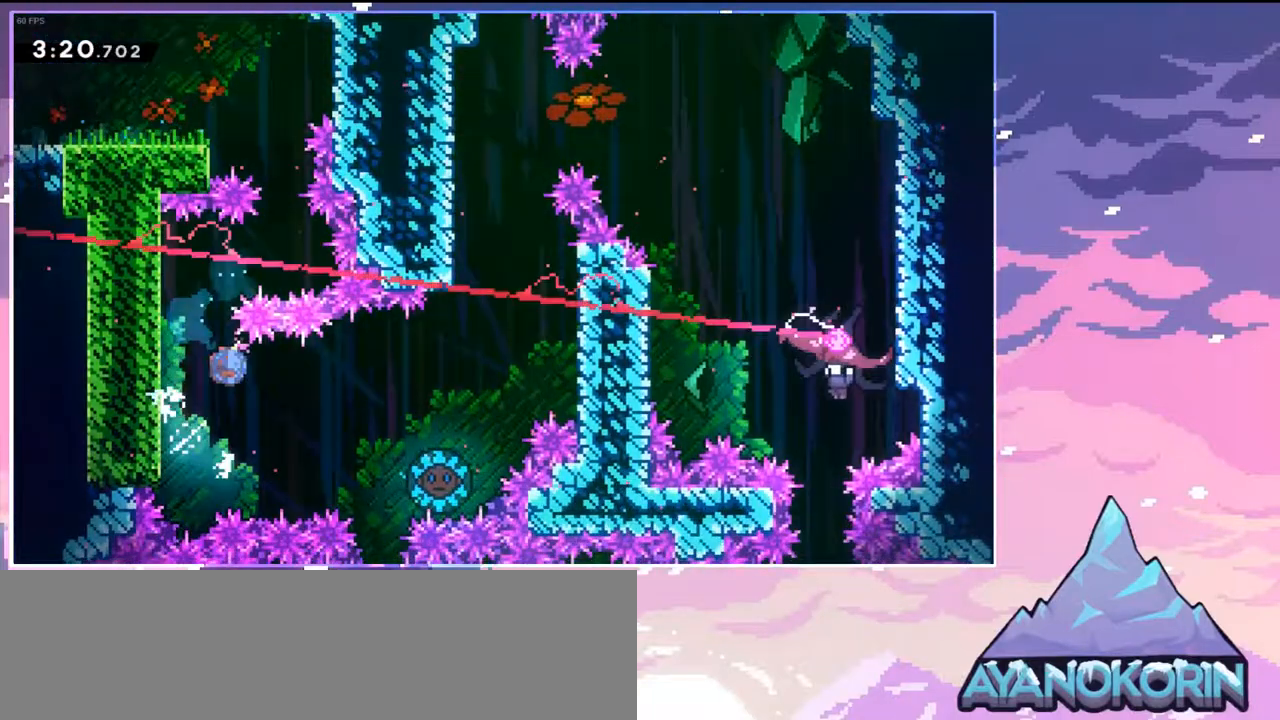
{"keys": ["right"], "events": [[117, "dash", "up"]]}
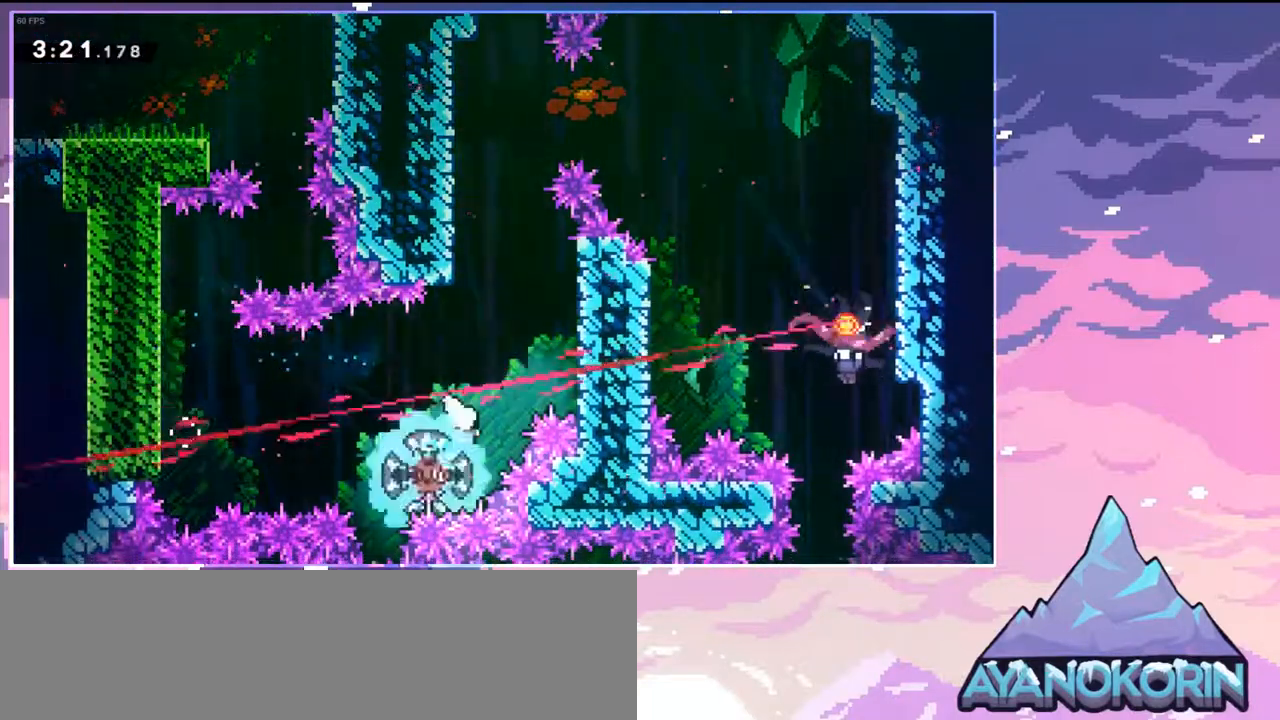
{"keys": ["grab", "right", "up"], "events": [[500, "grab", "down"], [500, "up", "down"]]}
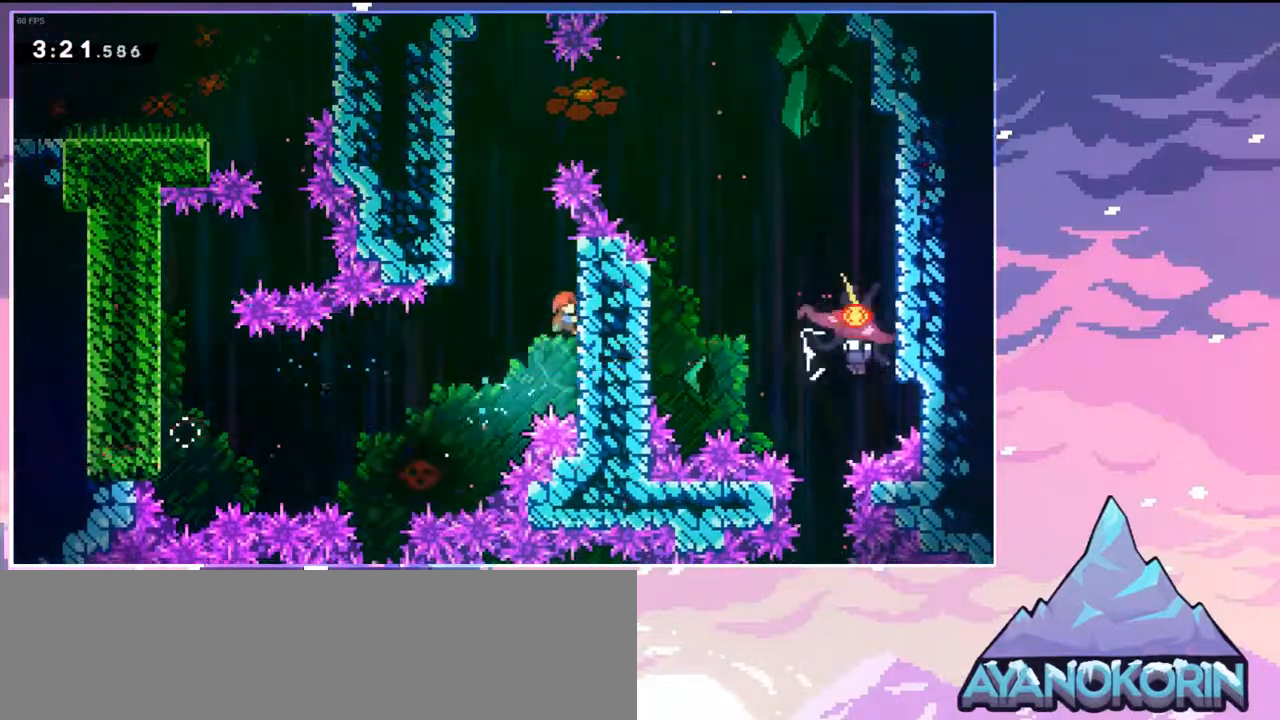
{"keys": ["jump", "left"], "events": [[100, "right", "up"], [283, "left", "down"], [383, "grab", "up"], [383, "jump", "down"], [383, "up", "up"]]}
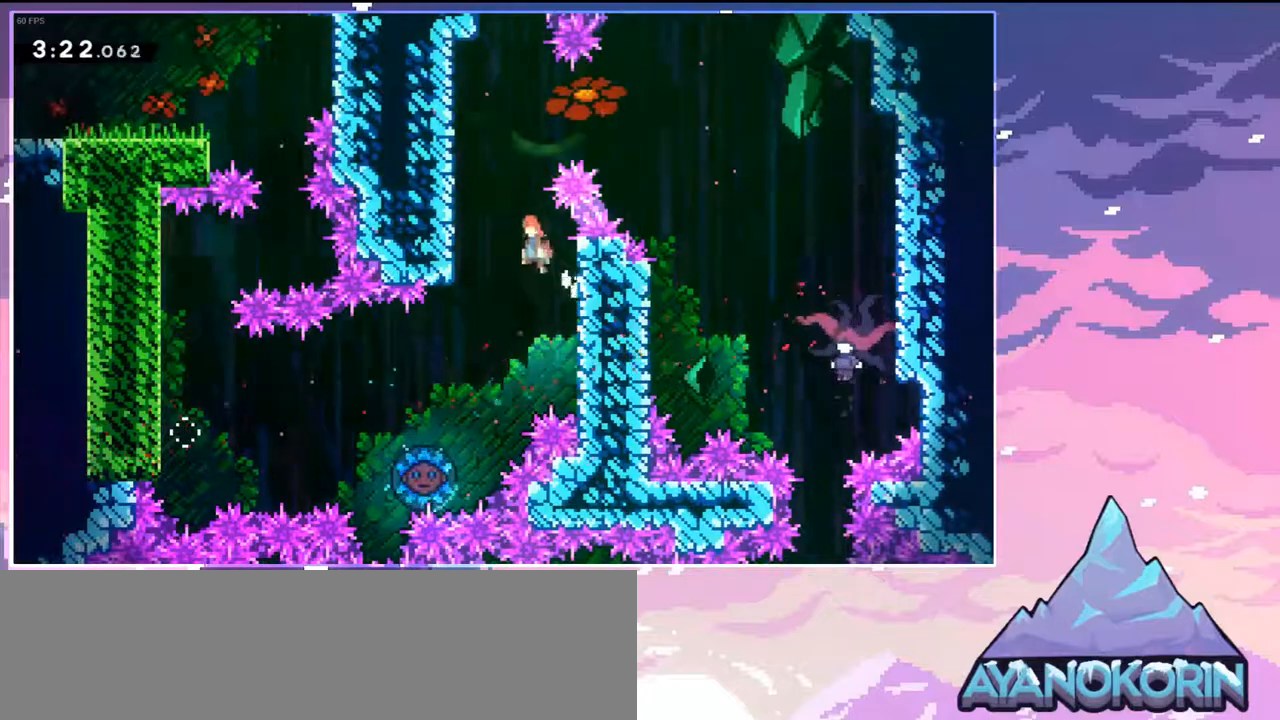
{"keys": ["dash", "right"], "events": [[167, "jump", "up"], [217, "jump", "down"], [250, "left", "up"], [250, "right", "down"], [500, "dash", "down"], [500, "jump", "up"]]}
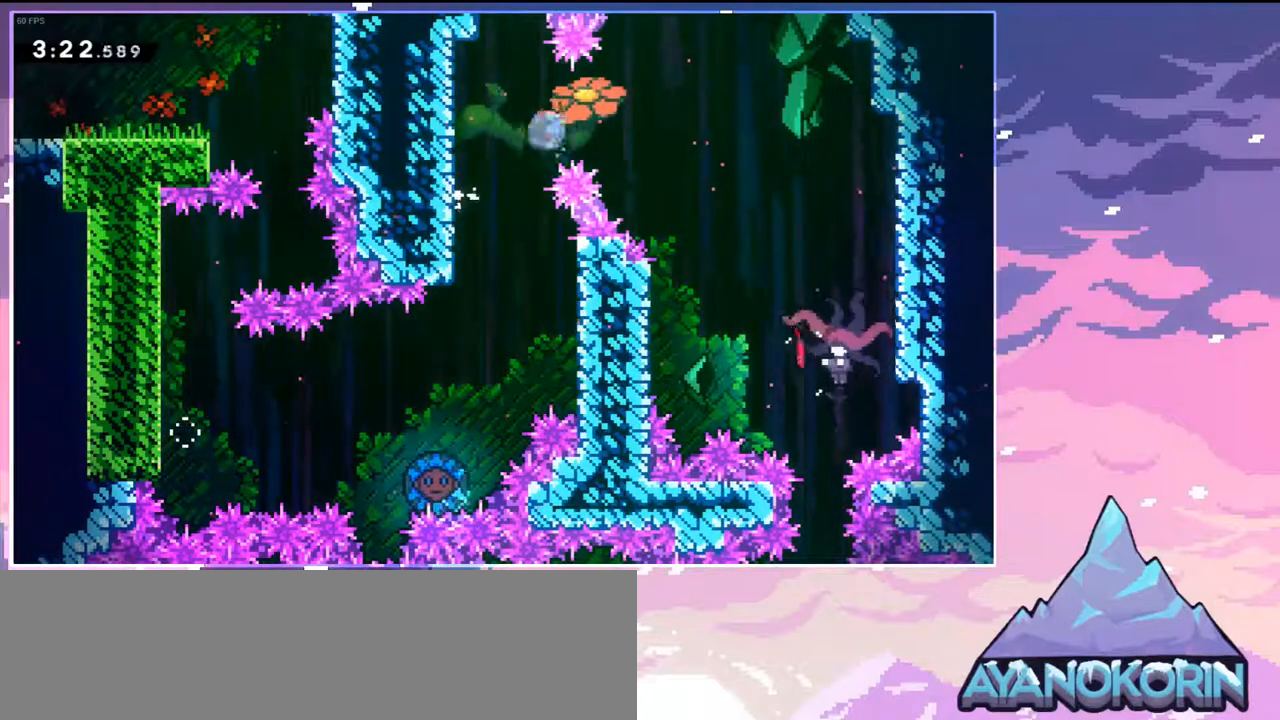
{"keys": ["down", "right"], "events": [[183, "dash", "up"], [317, "down", "down"]]}
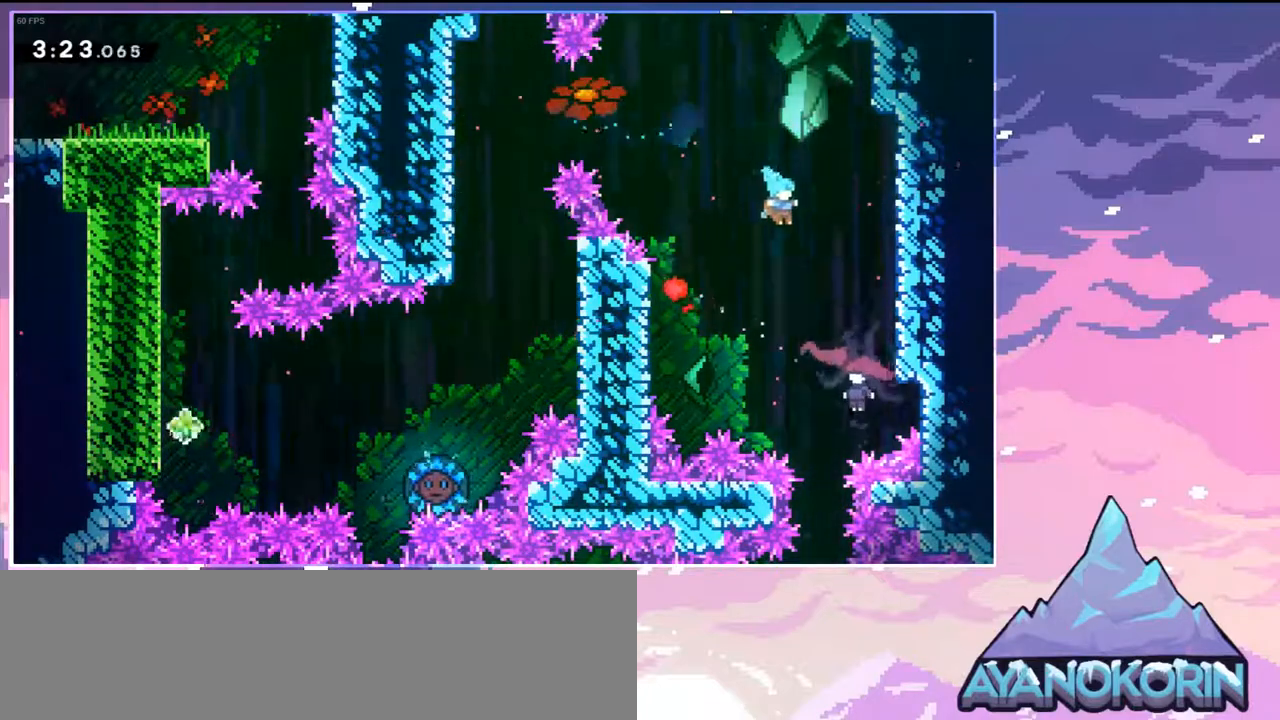
{"keys": ["left"], "events": [[200, "right", "up"], [250, "left", "down"], [333, "down", "up"]]}
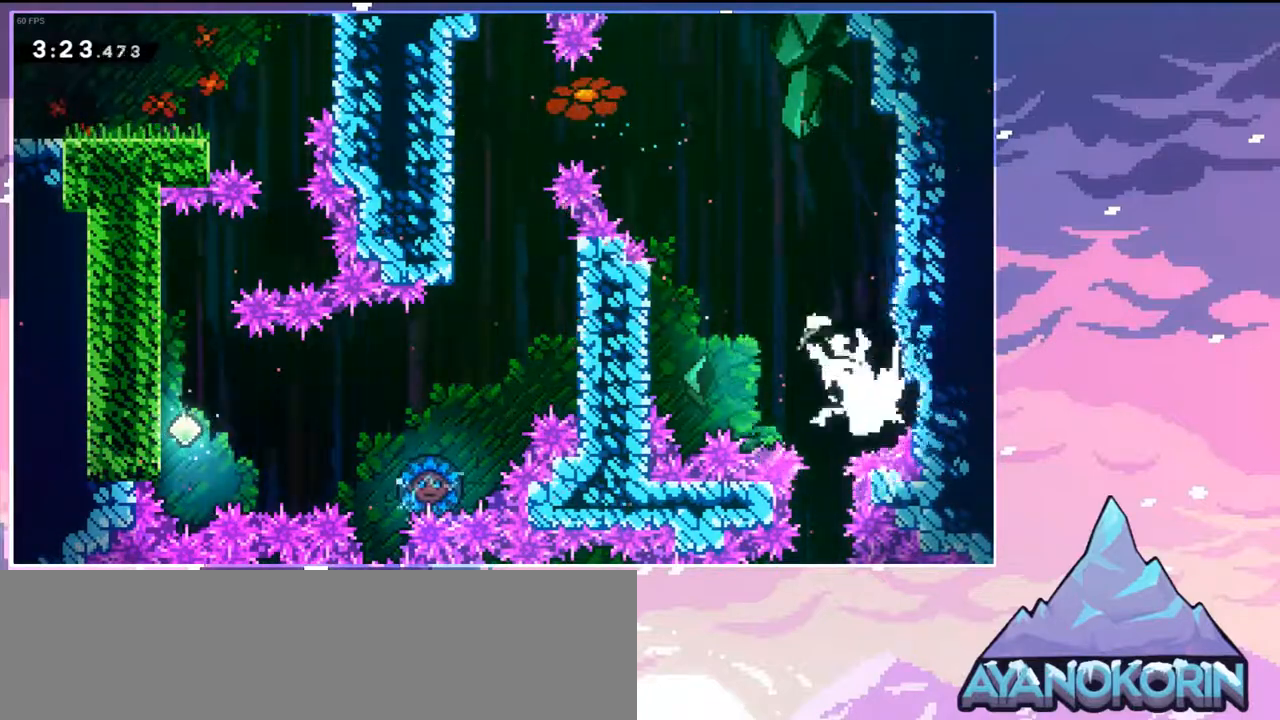
{"keys": ["right"], "events": [[300, "jump", "down"], [300, "right", "down"], [350, "left", "up"], [450, "jump", "up"]]}
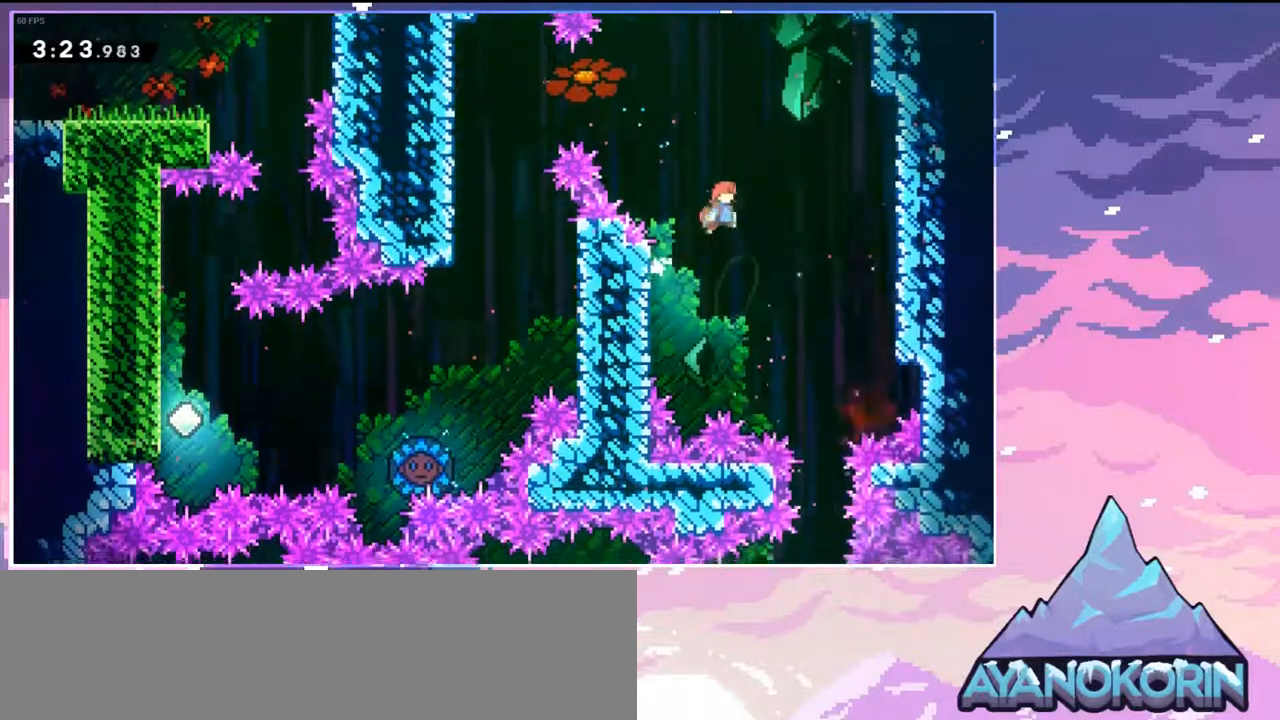
{"keys": ["down"], "events": [[33, "down", "down"], [317, "right", "up"]]}
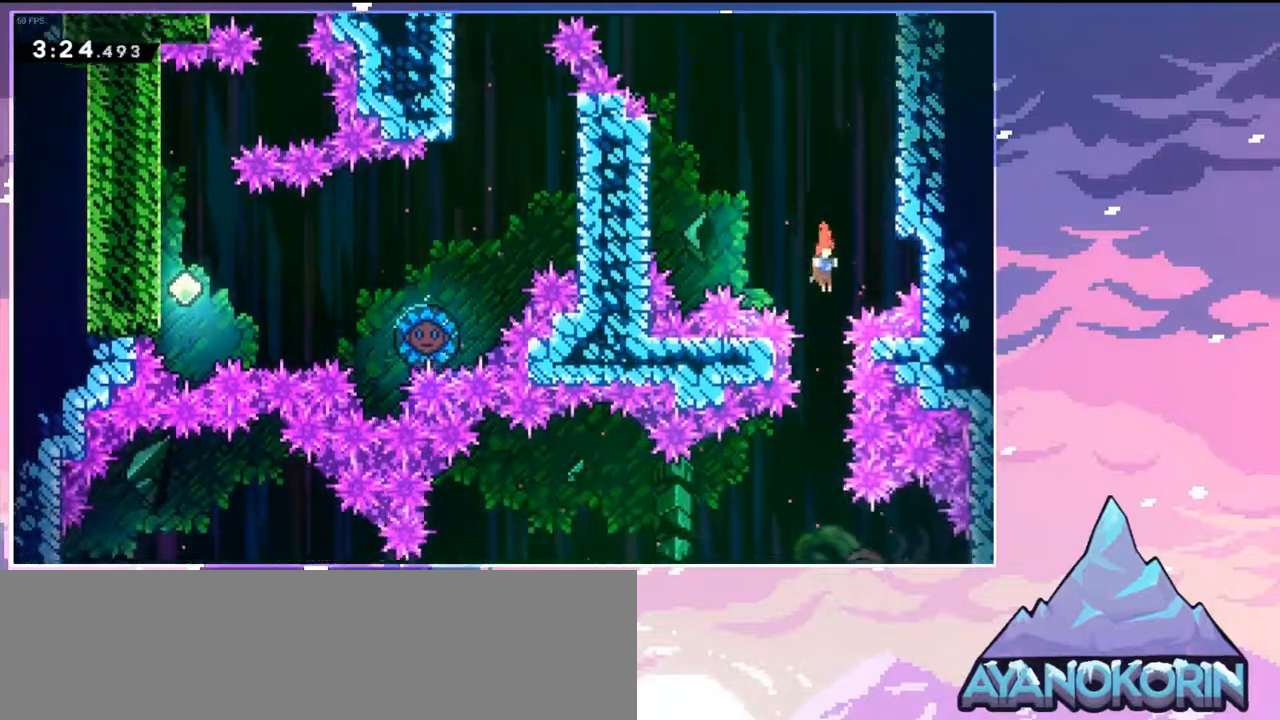
{"keys": ["dash", "down", "right"], "events": [[333, "dash", "down"], [333, "right", "down"]]}
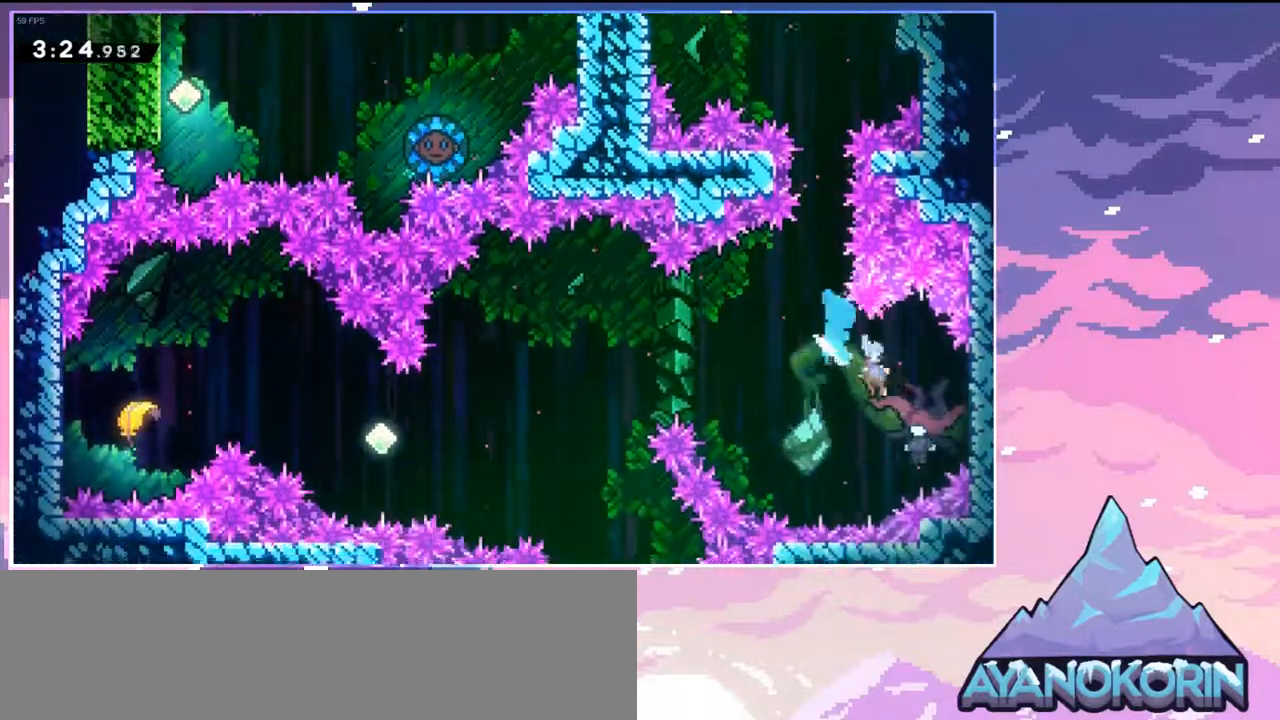
{"keys": ["left"], "events": [[17, "dash", "up"], [67, "left", "down"], [67, "right", "up"], [117, "down", "up"]]}
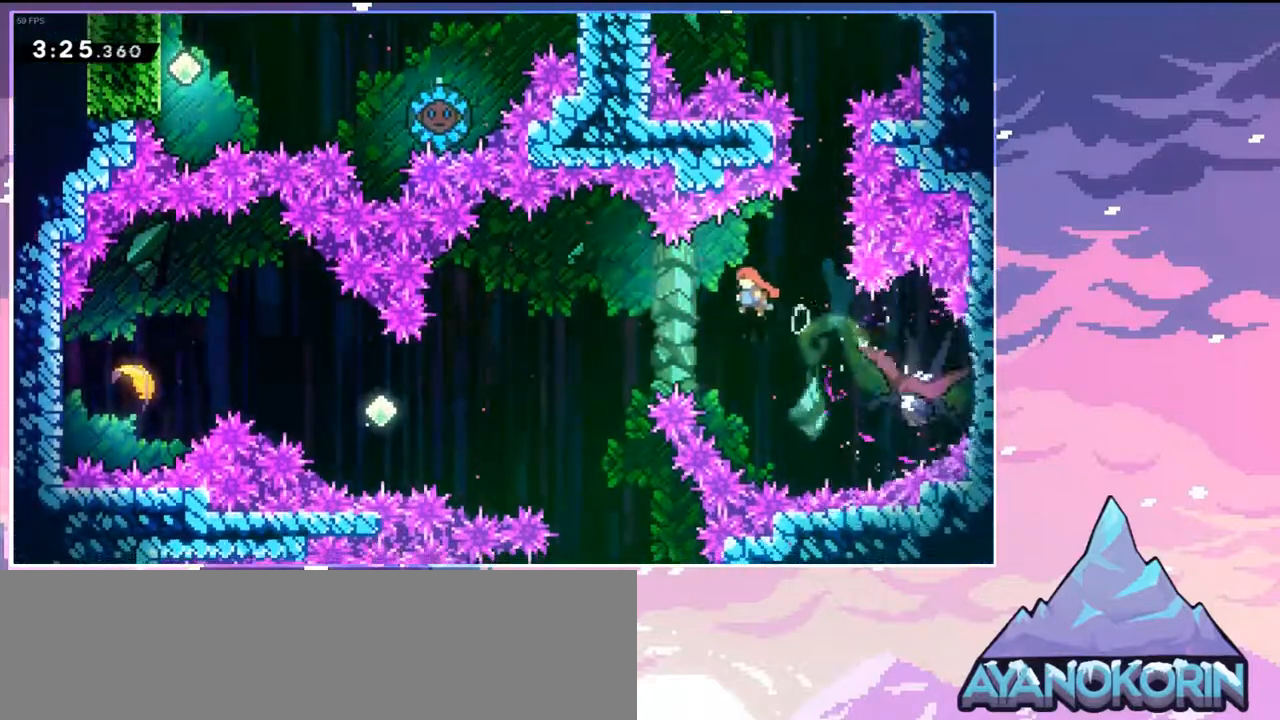
{"keys": ["dash", "left"], "events": [[467, "dash", "down"]]}
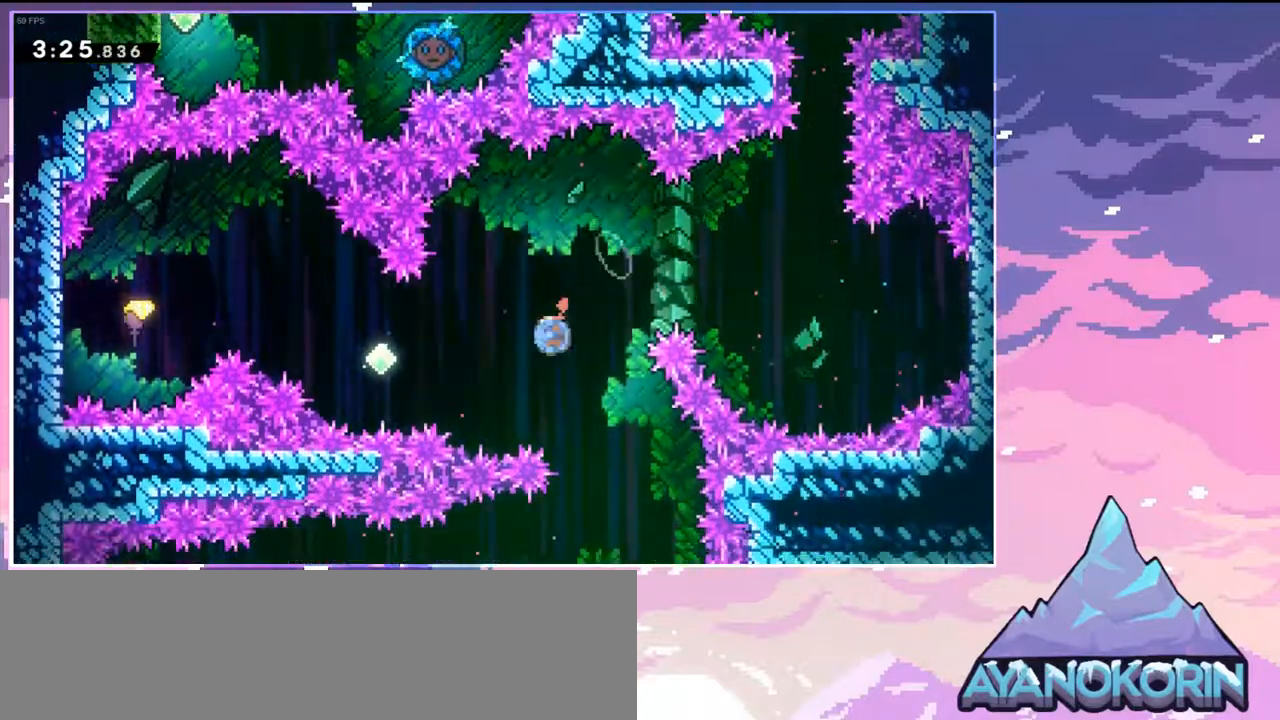
{"keys": ["dash", "left", "up"], "events": [[100, "dash", "up"], [283, "up", "down"], [383, "dash", "down"]]}
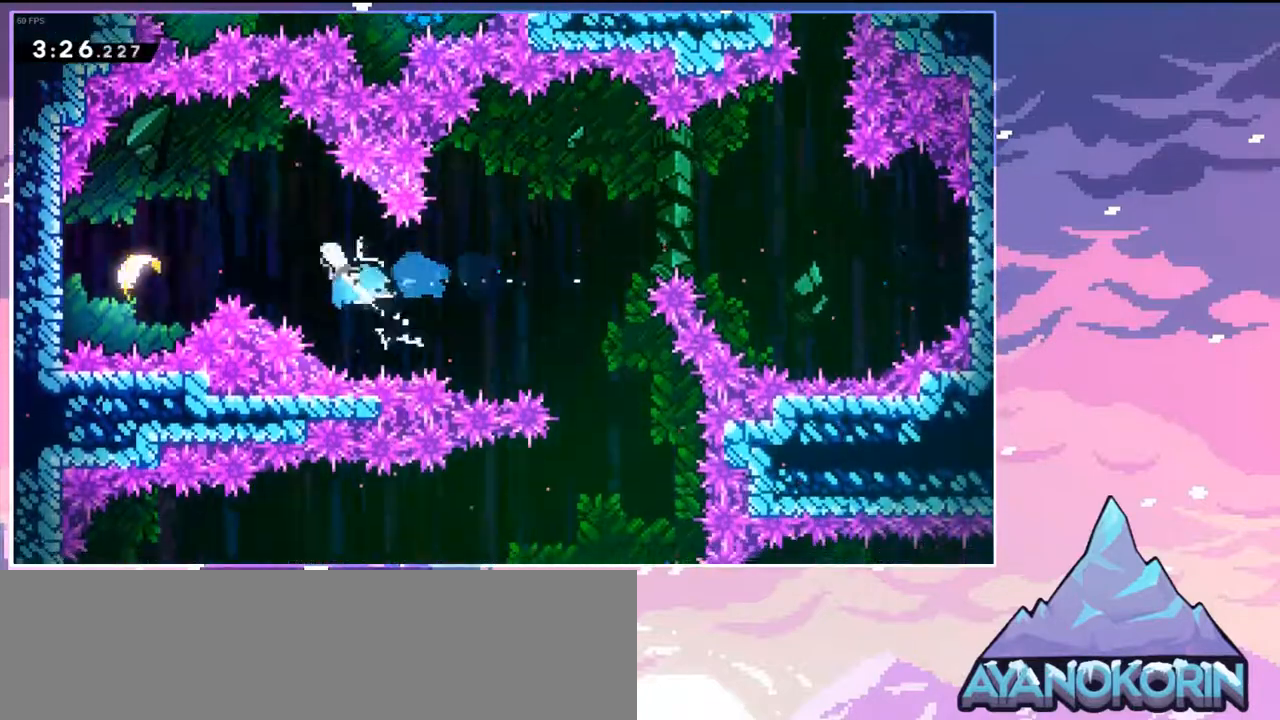
{"keys": ["right"], "events": [[17, "dash", "up"], [117, "up", "up"], [450, "right", "down"], [483, "left", "up"]]}
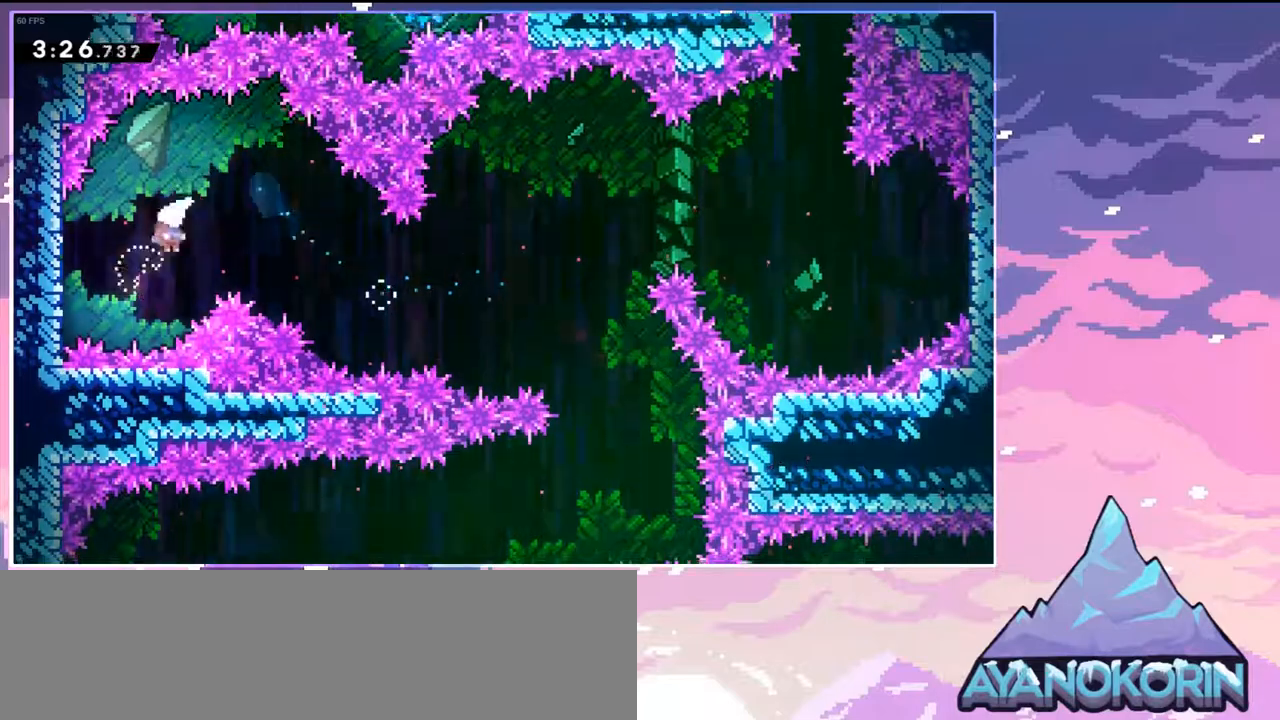
{"keys": ["right"], "events": []}
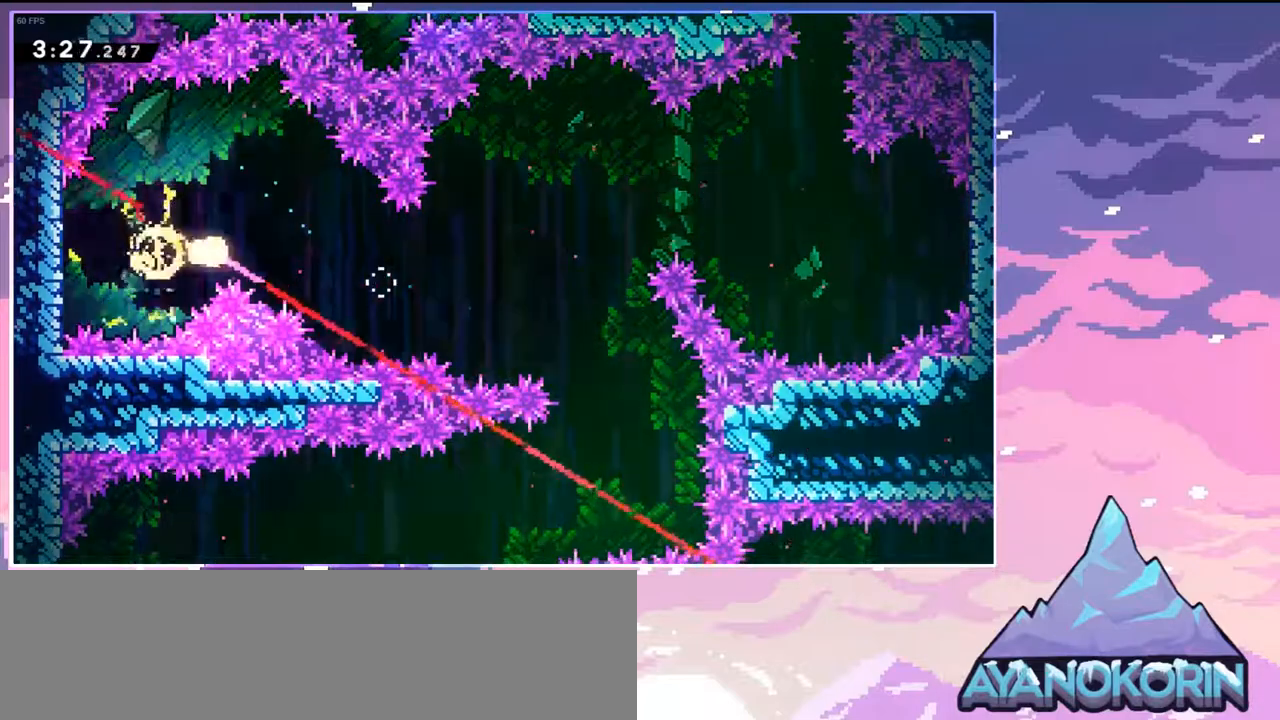
{"keys": ["right"], "events": []}
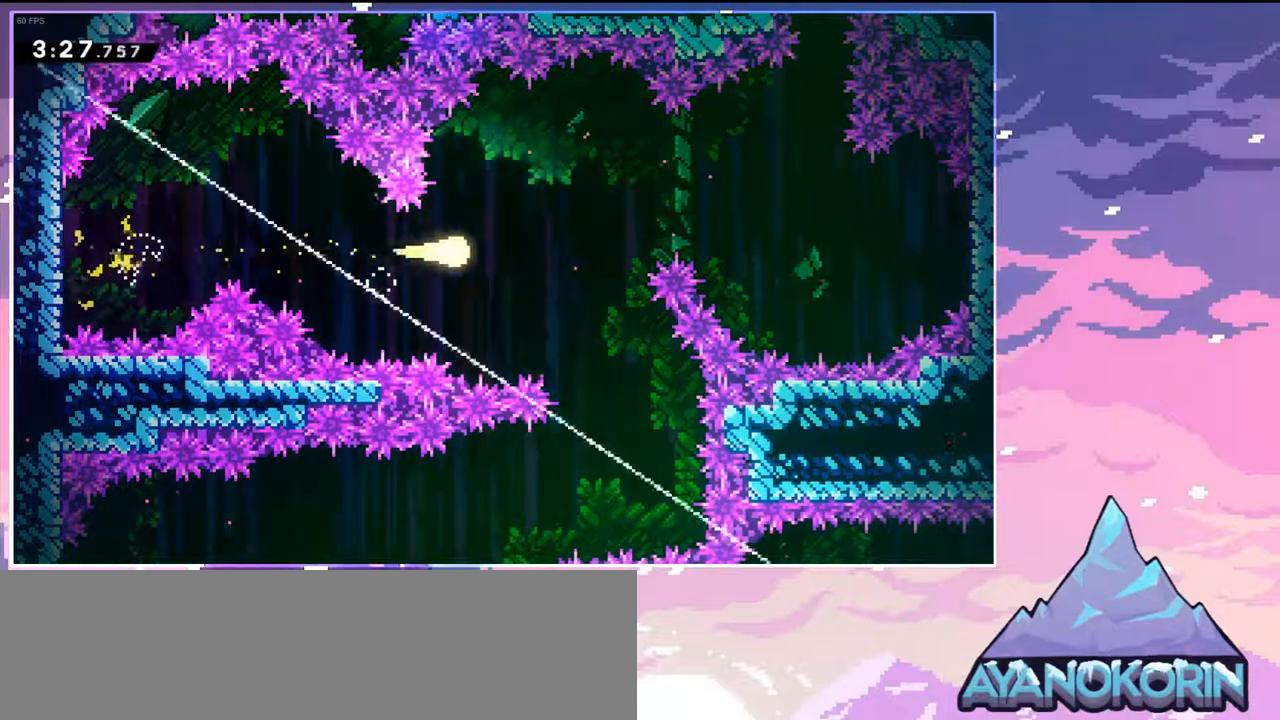
{"keys": ["down", "left"], "events": [[67, "down", "down"], [300, "right", "up"], [450, "left", "down"]]}
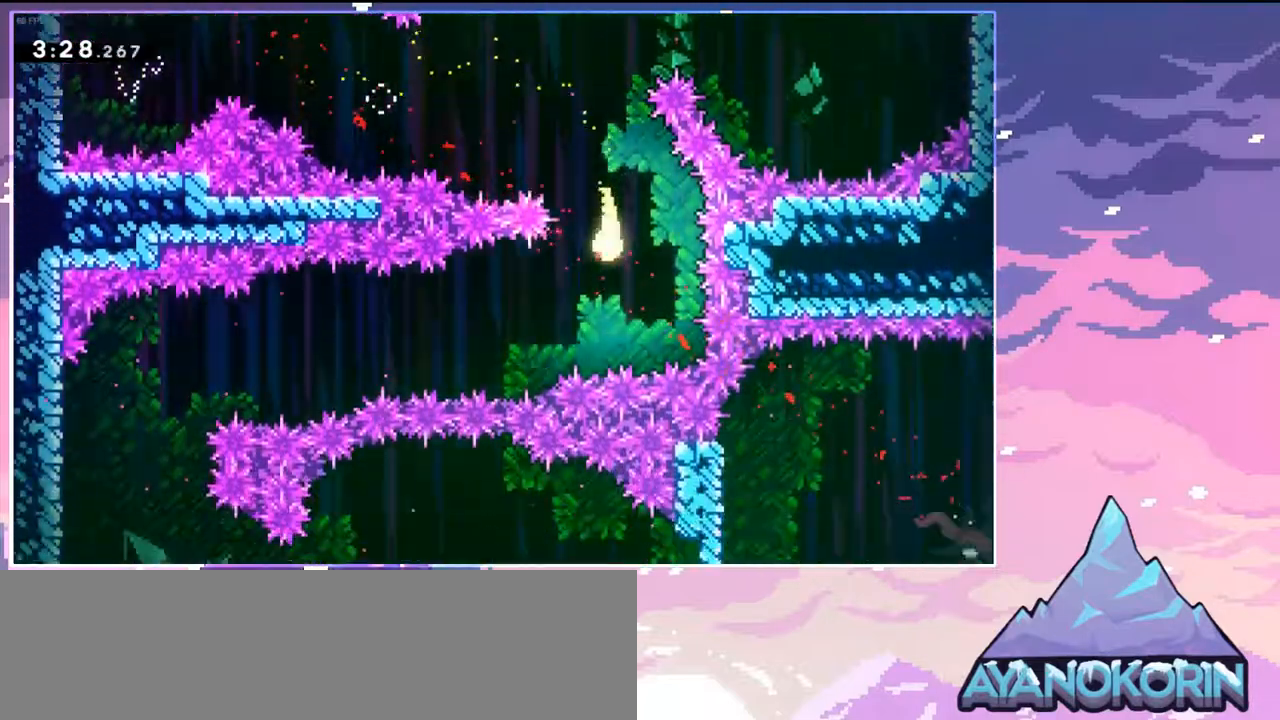
{"keys": ["left"], "events": [[133, "down", "up"]]}
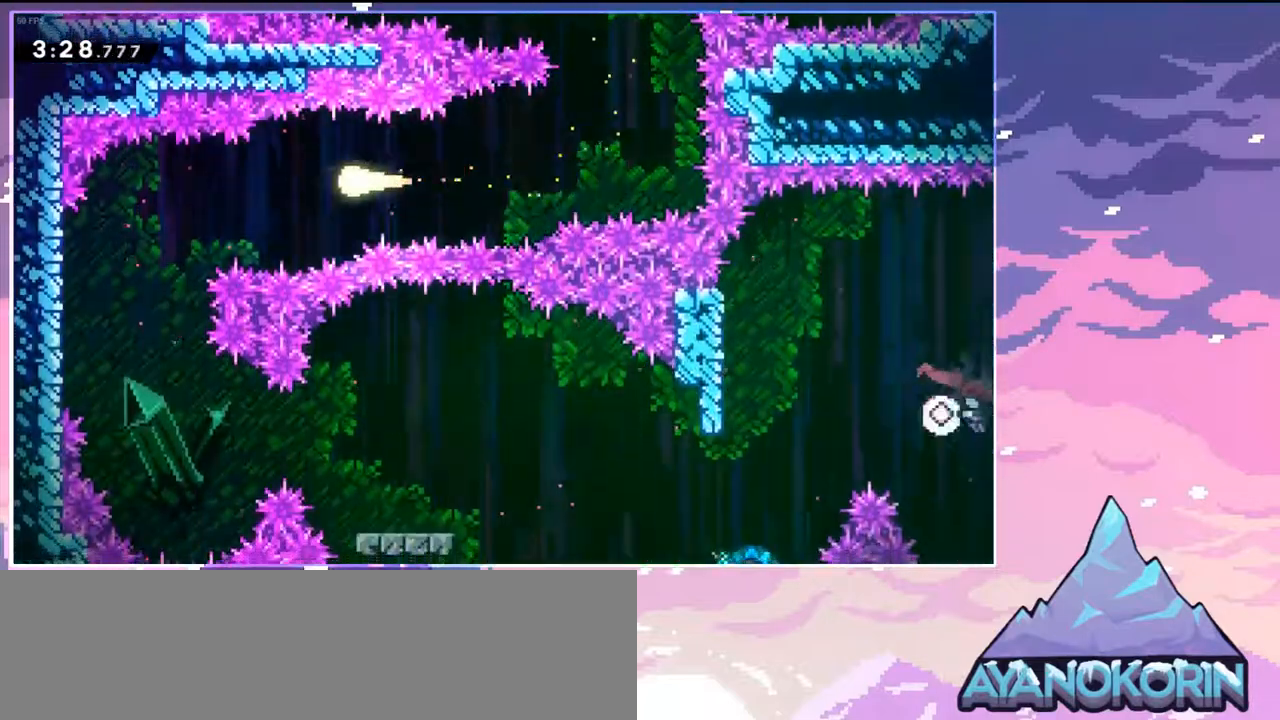
{"keys": ["down"], "events": [[150, "down", "down"], [333, "left", "up"]]}
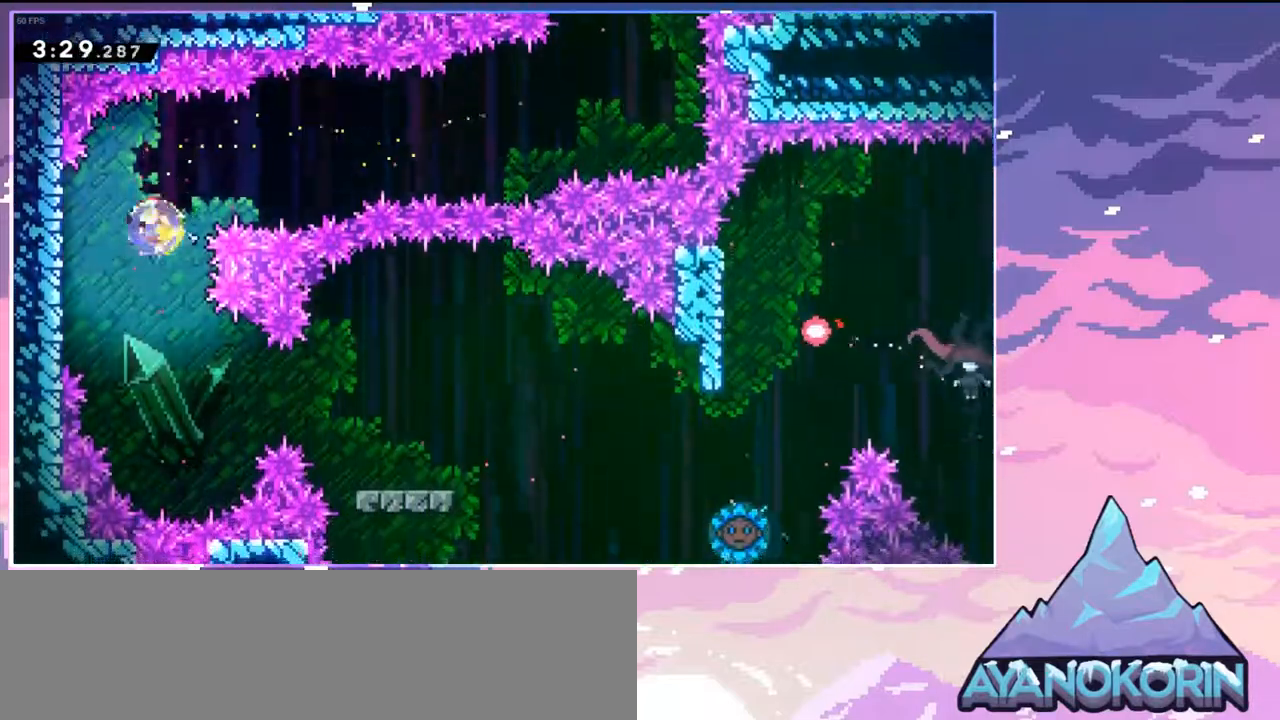
{"keys": ["right"], "events": [[167, "down", "up"], [300, "right", "down"], [350, "dash", "down"], [483, "dash", "up"]]}
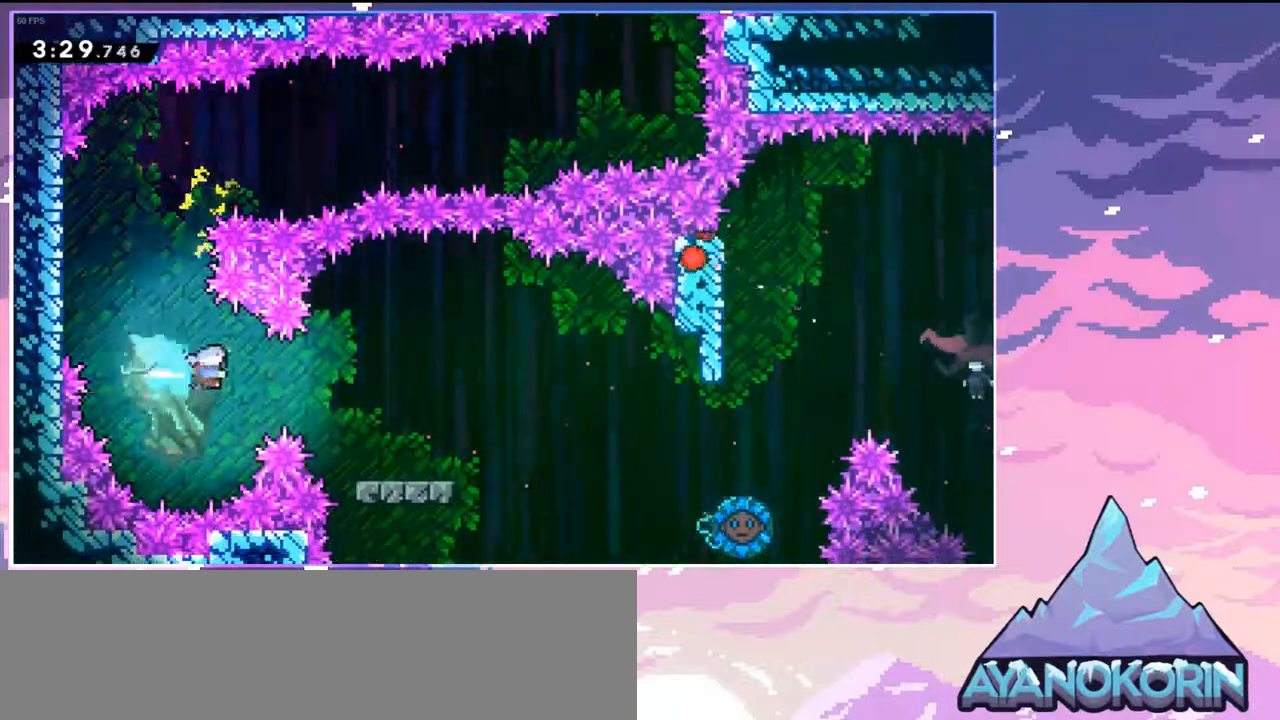
{"keys": ["dash", "down", "right"], "events": [[183, "right", "up"], [383, "down", "down"], [383, "right", "down"], [417, "dash", "down"]]}
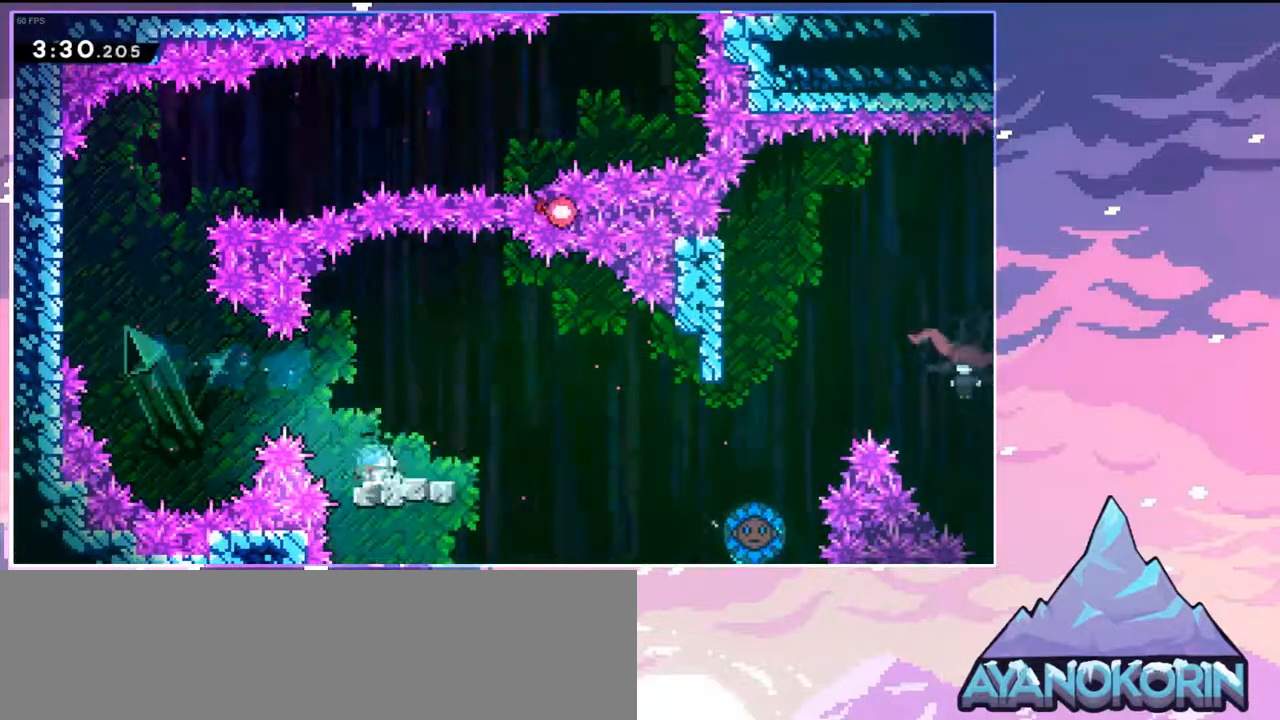
{"keys": ["dash", "jump", "right", "up"], "events": [[100, "down", "up"], [100, "jump", "down"], [200, "dash", "up"], [383, "up", "down"], [483, "dash", "down"]]}
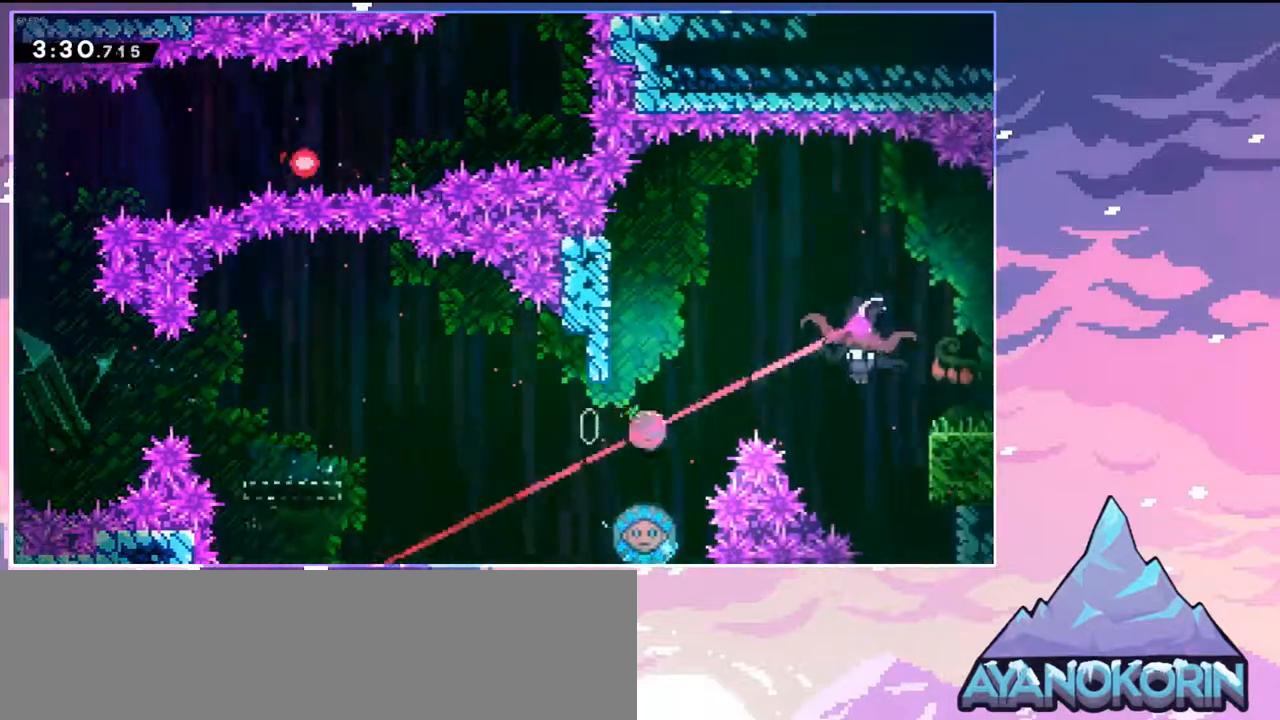
{"keys": ["right"], "events": [[17, "jump", "up"], [167, "dash", "up"], [300, "up", "up"]]}
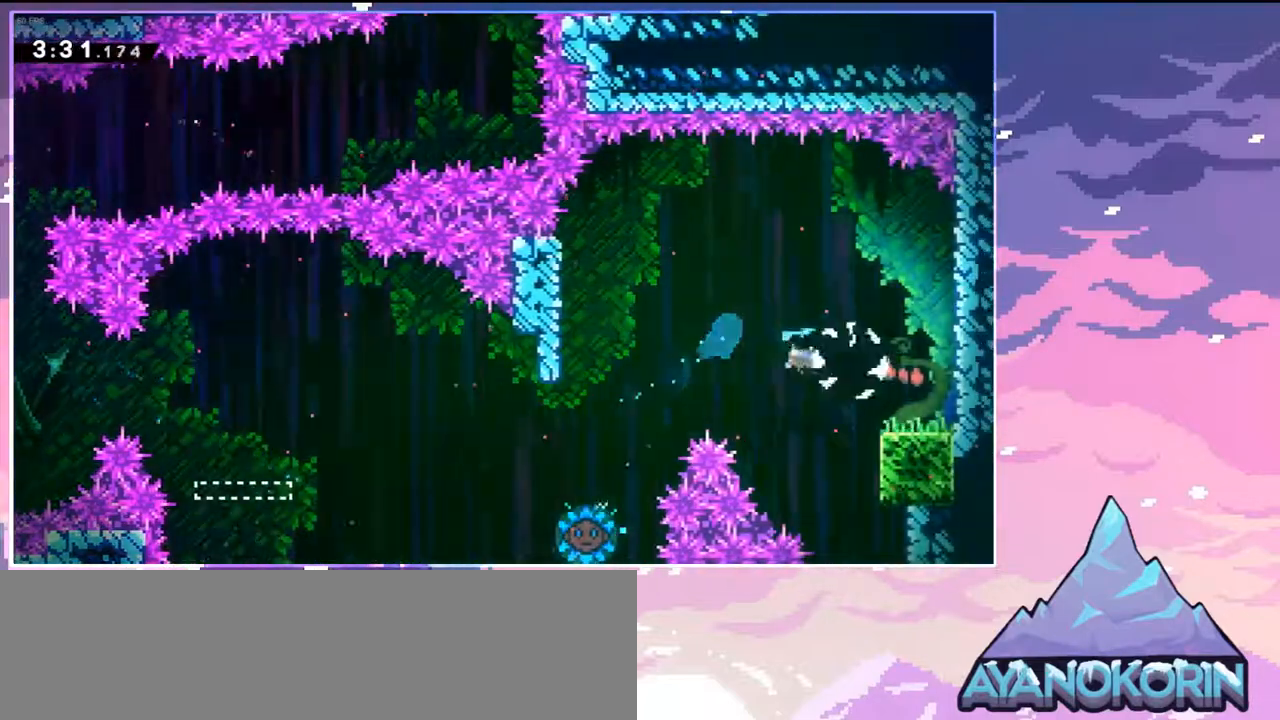
{"keys": ["right"], "events": []}
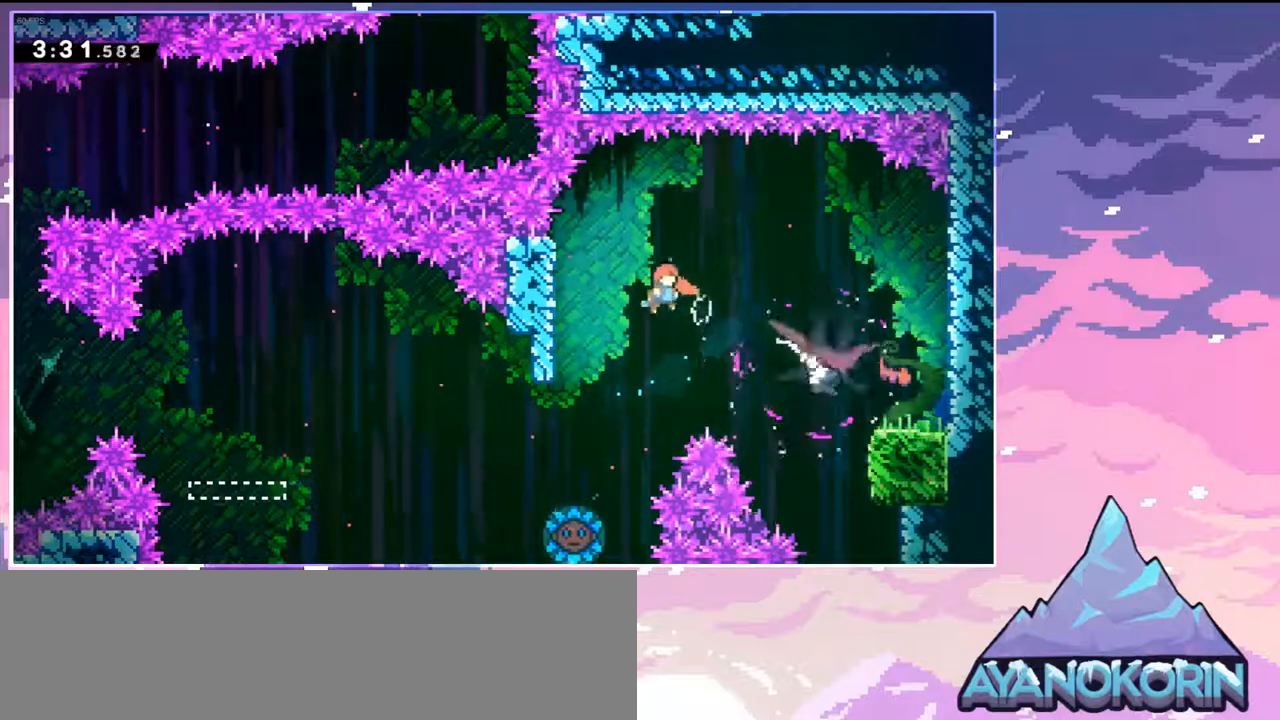
{"keys": ["right"], "events": [[100, "dash", "down"], [283, "dash", "up"]]}
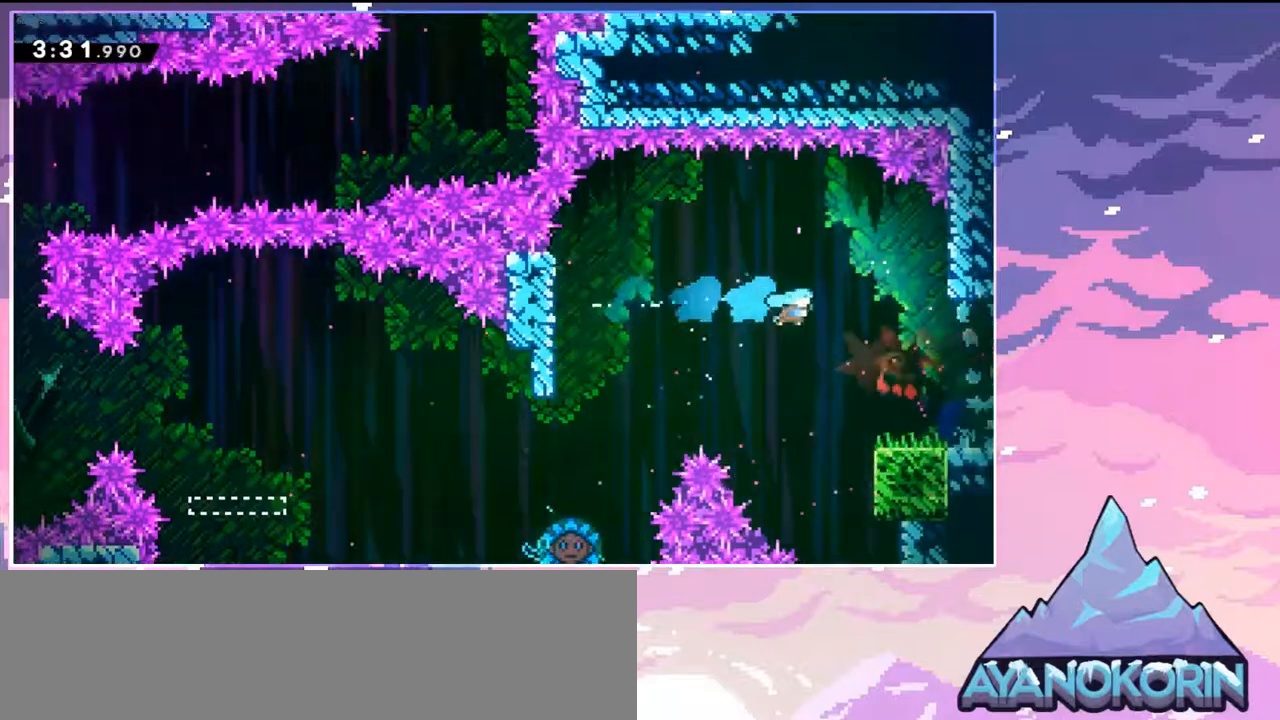
{"keys": ["jump", "right"], "events": [[250, "dash", "down"], [350, "jump", "down"], [400, "dash", "up"]]}
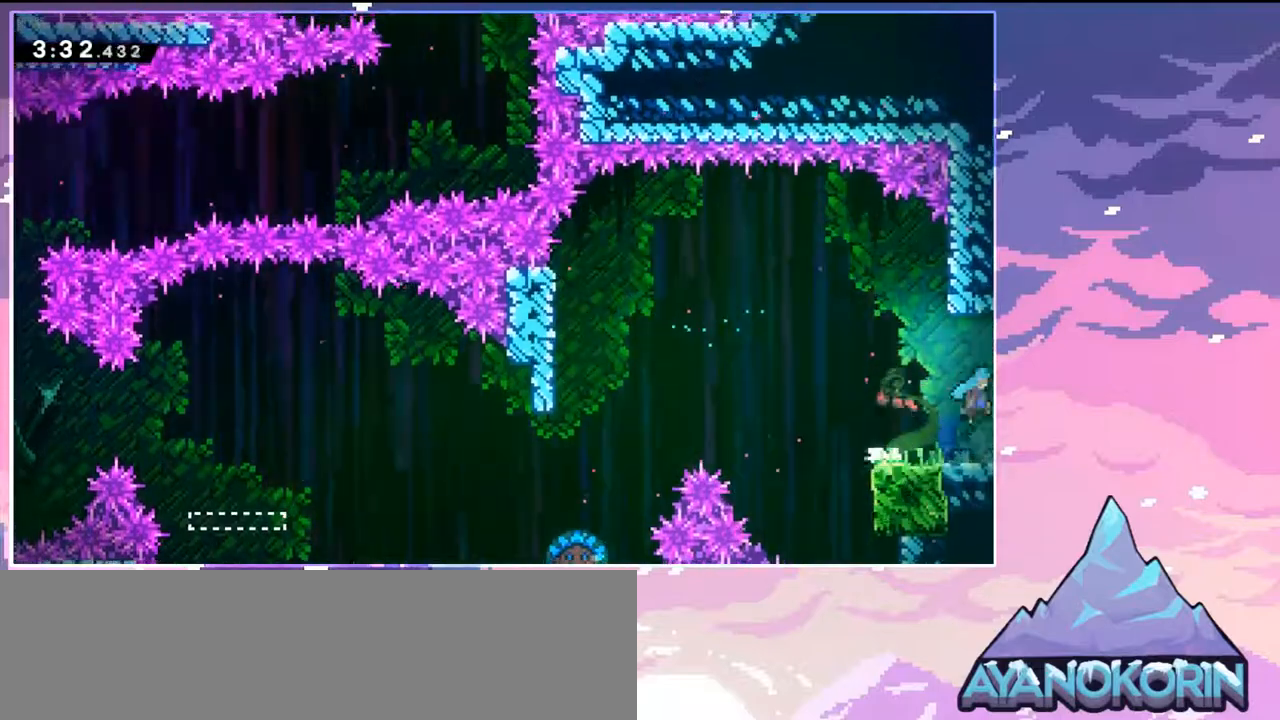
{"keys": ["jump", "right"], "events": []}
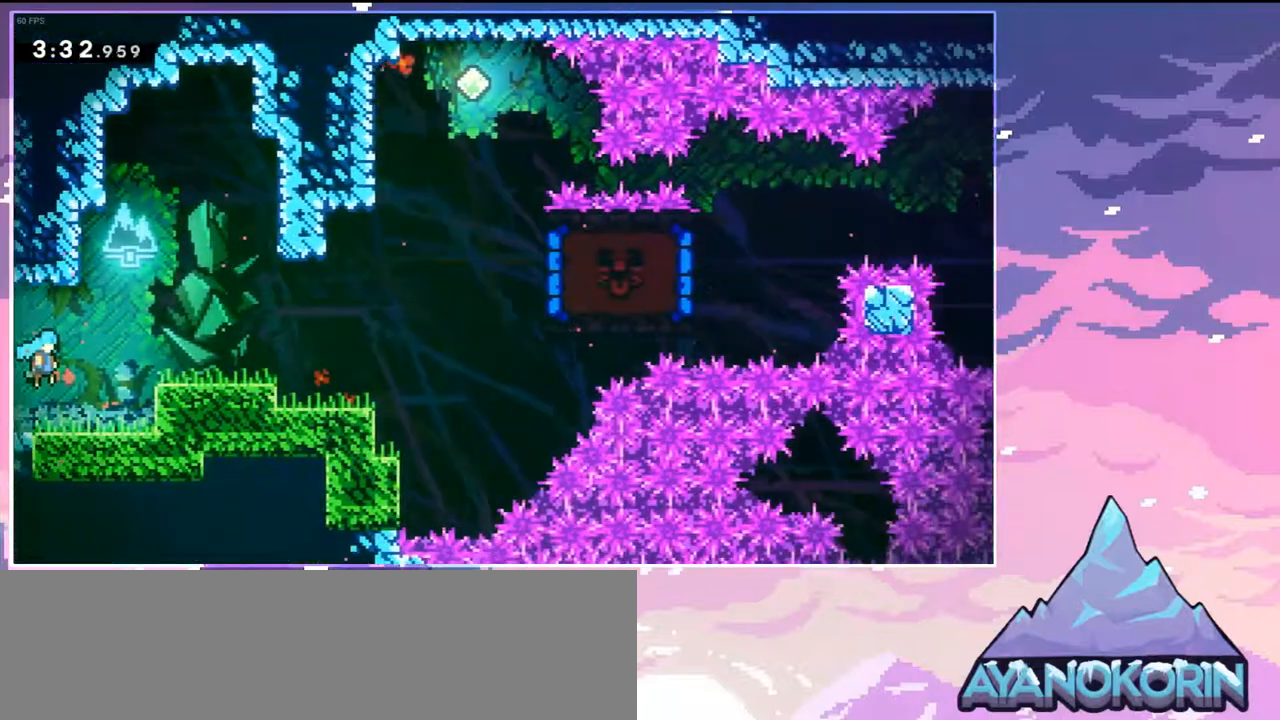
{"keys": ["dash", "down", "right"], "events": [[283, "down", "down"], [333, "dash", "down"], [333, "jump", "up"]]}
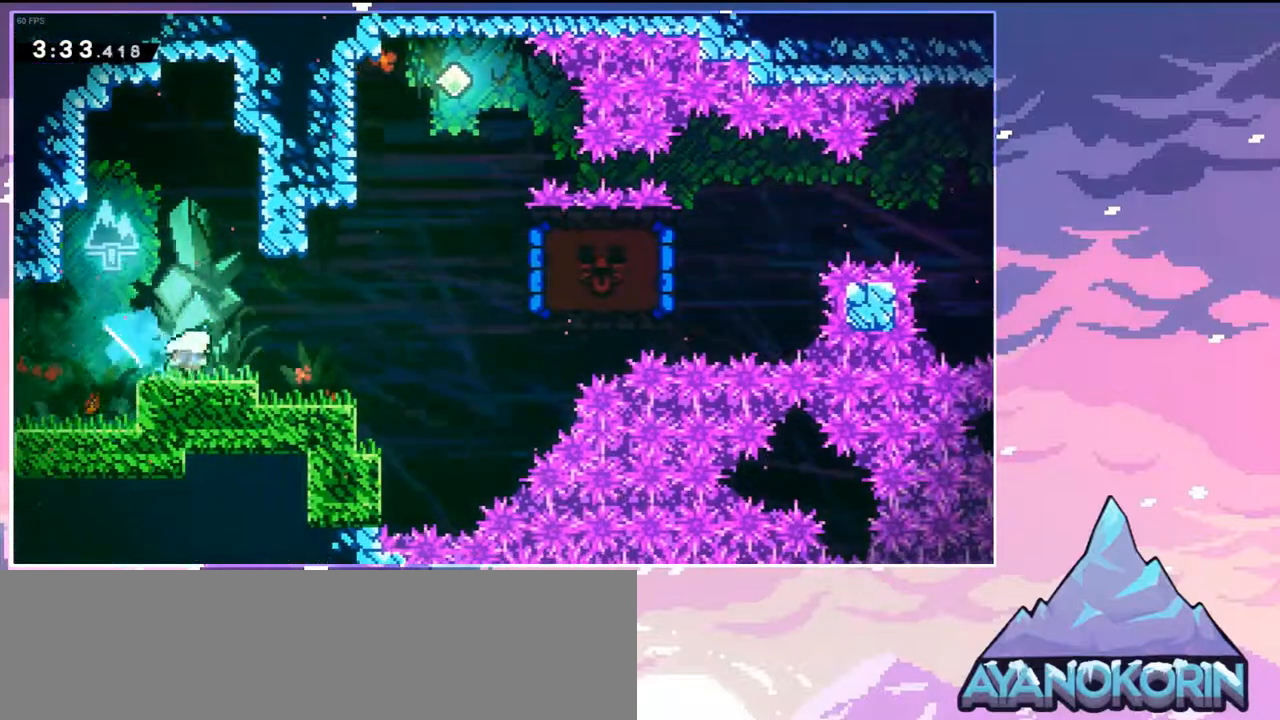
{"keys": ["right", "up"], "events": [[17, "down", "up"], [17, "jump", "down"], [117, "dash", "up"], [167, "jump", "up"], [167, "up", "down"], [250, "dash", "down"], [400, "dash", "up"]]}